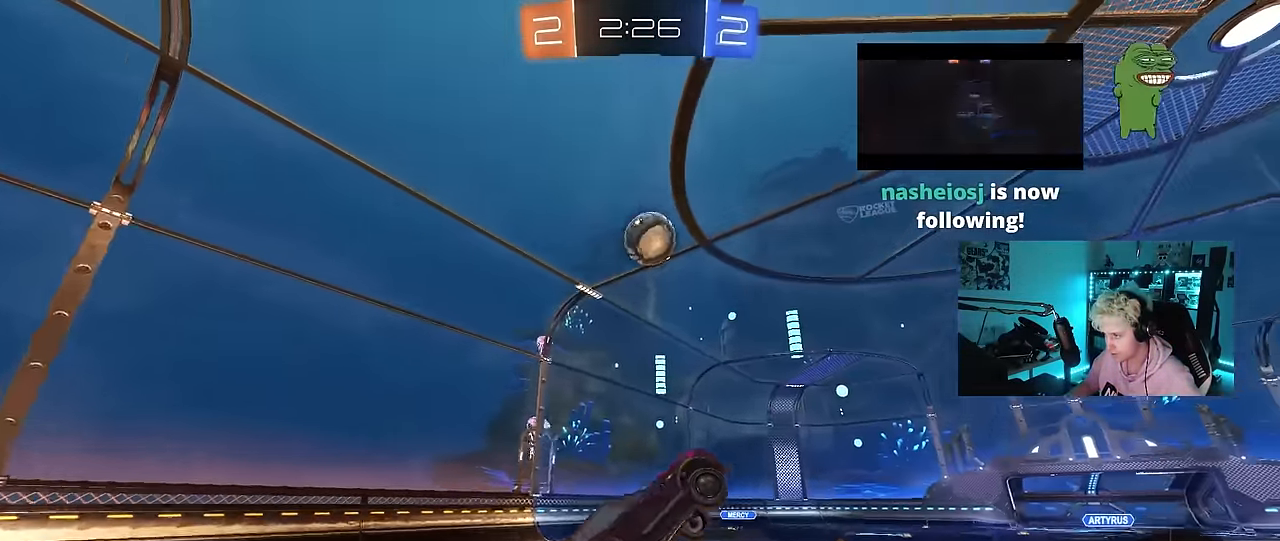
Gameplay with keyboard and mouse; each line is a JSON object with the keys and mouse buttons held at the frame after it. "events" lists presses ("down") and releases ("up") of "1", "2", "3", "4", "5", "a", "alt", "c", "caps_lock", "ctrl", "d", "e", "f", "g", "q", "r", "s", "shift", "space", "t", "tab", "v", "w", "x", "z", "mouse_left", "mouse_wheel" and "mouse_right" between this image and that frame as [ms after this image, input, new state], when the widget could be followed in between. "mouse_left", "mouse_wheel", "mouse_right" = the "left", "wheel", "right" buttons of the "mouse" list. No other keys are recorded. "wheel" means that the mouse wheel is clicked or scrolled. "mouse_move" is the direction in which the mouse moves at that frame (one of eight, or "still"), when it could be read.
{"keys": ["a", "shift"], "mouse": ["left"], "mouse_move": "still", "events": [[33, "a", "down"], [33, "d", "up"], [33, "s", "up"], [33, "shift", "down"], [66, "mouse_right", "up"], [116, "w", "down"], [216, "w", "up"], [316, "w", "down"], [450, "w", "up"]]}
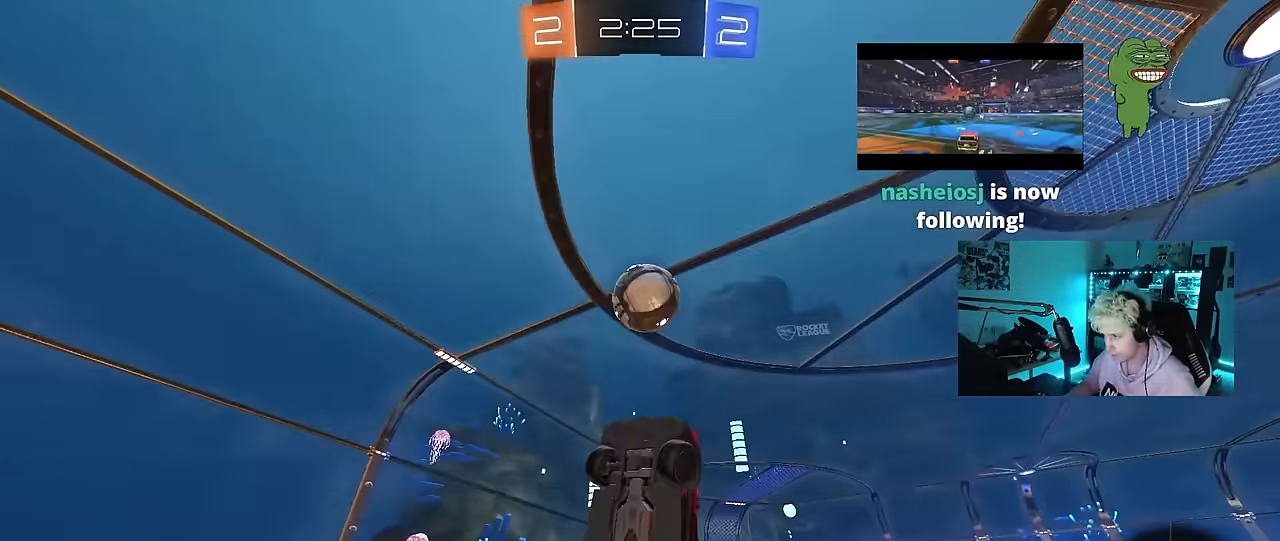
{"keys": ["d"], "mouse": ["left"], "mouse_move": "down-left", "events": [[33, "s", "down"], [83, "s", "up"], [233, "a", "up"], [233, "d", "down"], [233, "shift", "up"], [283, "mouse_left", "up"], [366, "mouse_left", "down"], [366, "w", "down"], [466, "w", "up"]]}
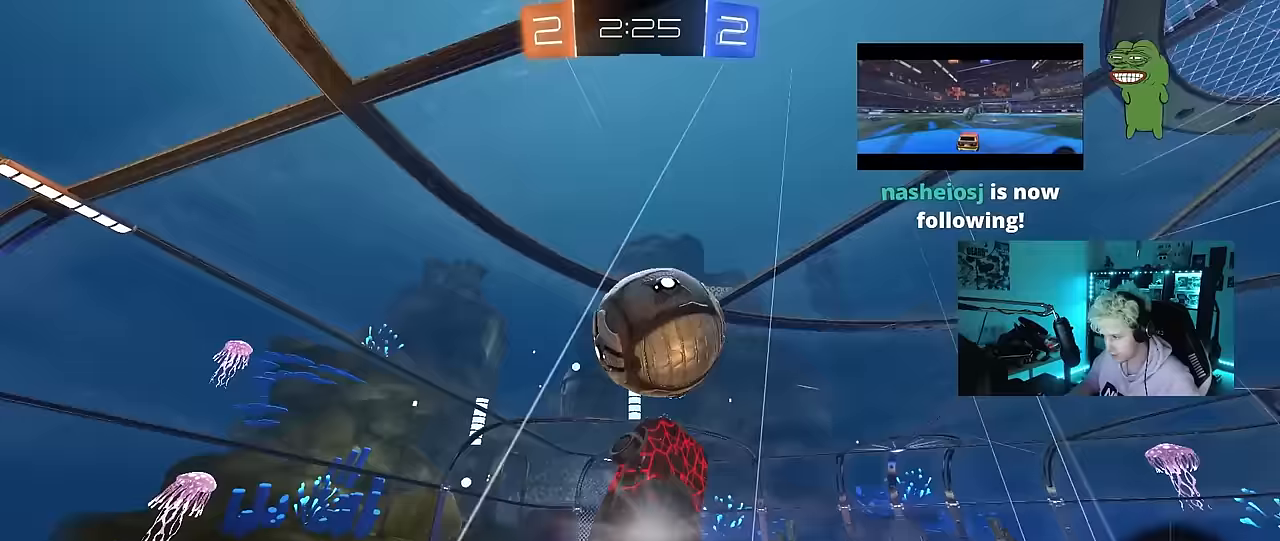
{"keys": ["a", "w"], "mouse": ["left"], "mouse_move": "still", "events": [[100, "a", "down"], [100, "s", "down"], [150, "d", "up"], [150, "shift", "down"], [200, "s", "up"], [333, "w", "down"], [483, "shift", "up"]]}
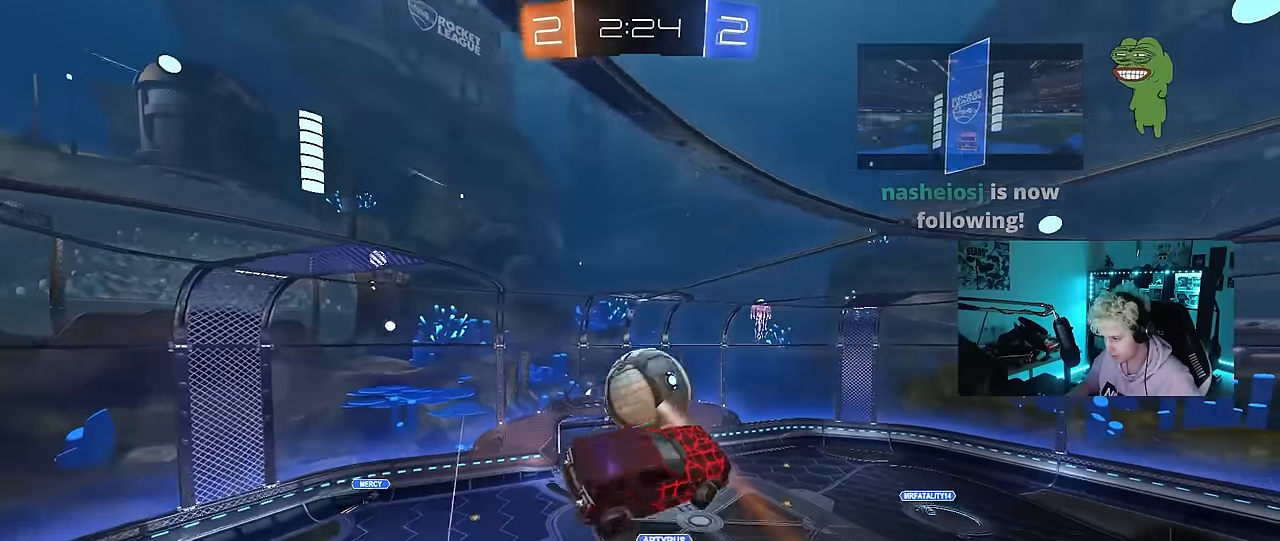
{"keys": ["a", "s", "shift"], "mouse": [], "mouse_move": "still", "events": [[67, "mouse_left", "up"], [67, "w", "up"], [117, "shift", "down"], [450, "s", "down"]]}
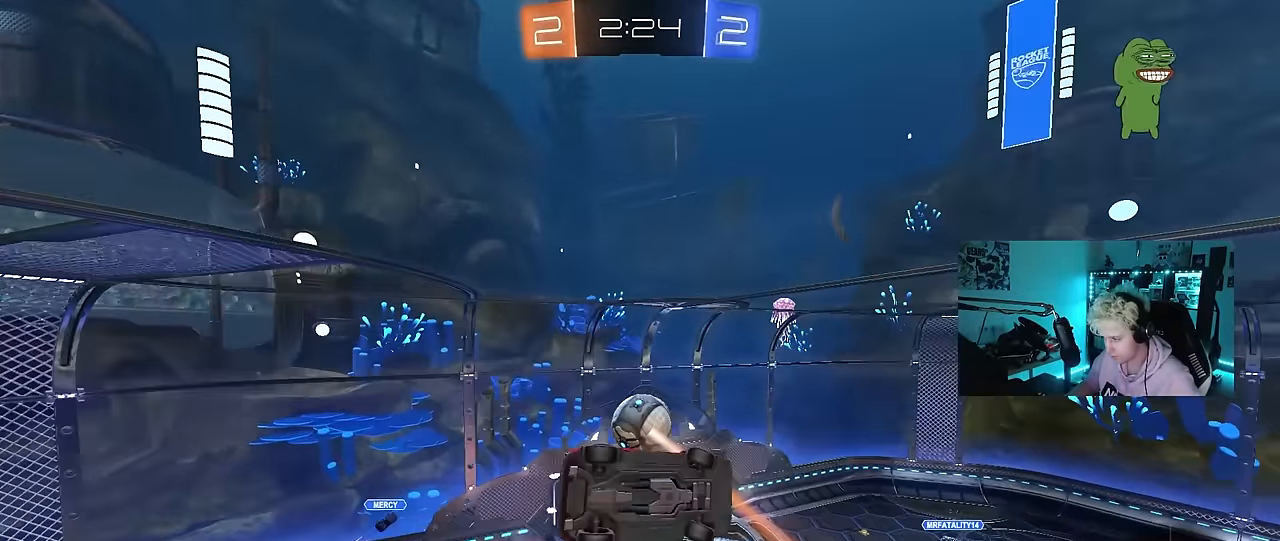
{"keys": ["a", "shift"], "mouse": [], "mouse_move": "still", "events": [[183, "s", "up"]]}
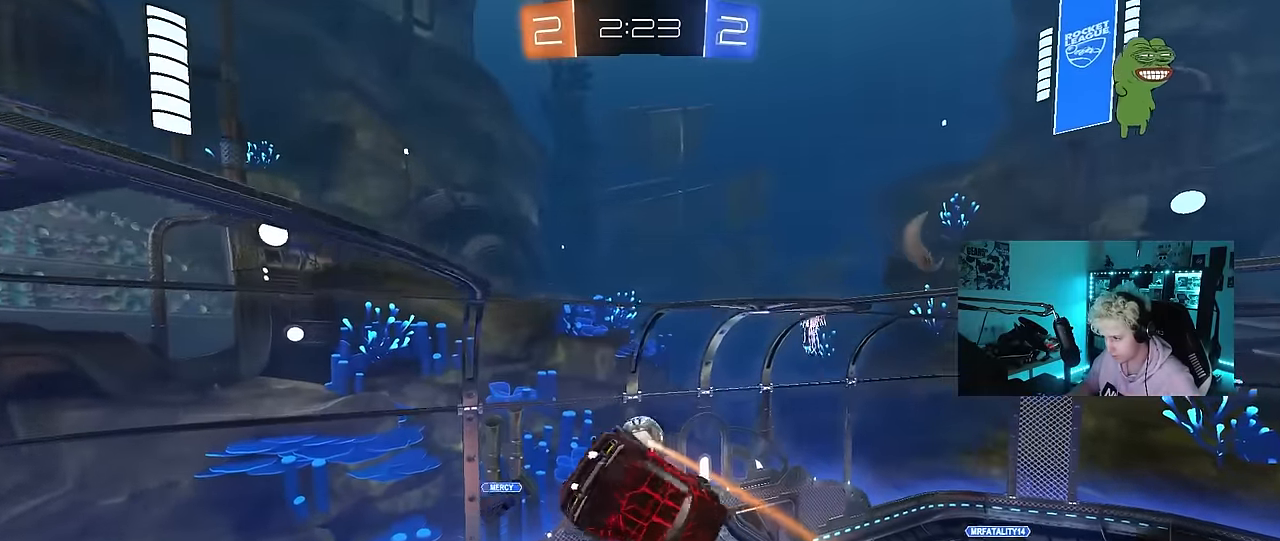
{"keys": ["d"], "mouse": [], "mouse_move": "still", "events": [[17, "a", "up"], [17, "shift", "up"], [250, "d", "down"], [333, "shift", "down"], [483, "shift", "up"]]}
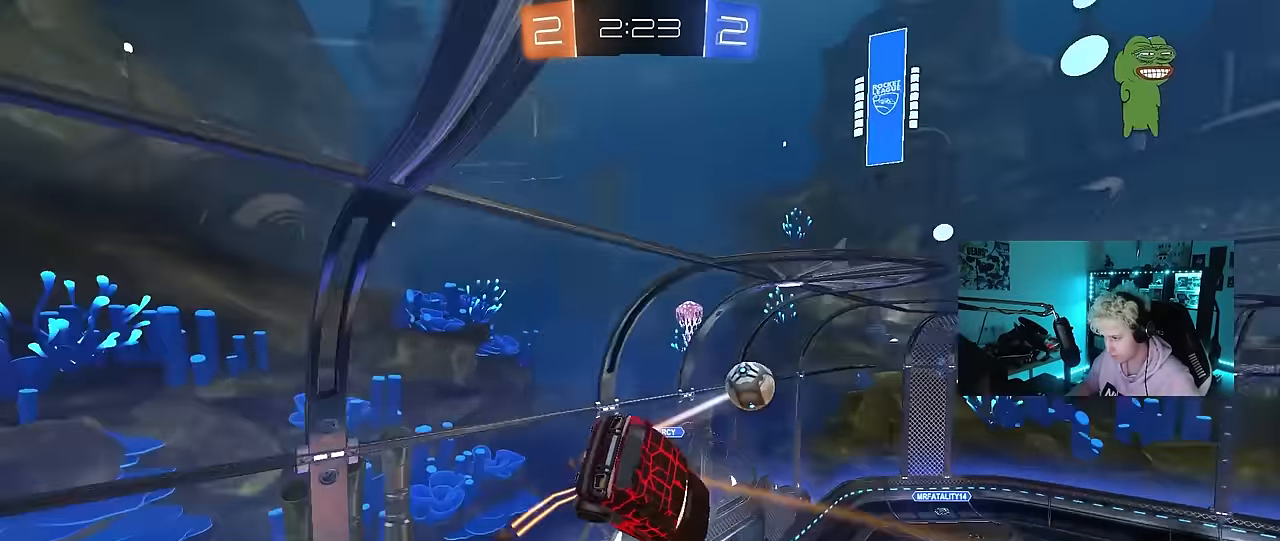
{"keys": ["w"], "mouse": [], "mouse_move": "still", "events": [[33, "d", "up"], [300, "d", "down"], [350, "d", "up"], [450, "w", "down"]]}
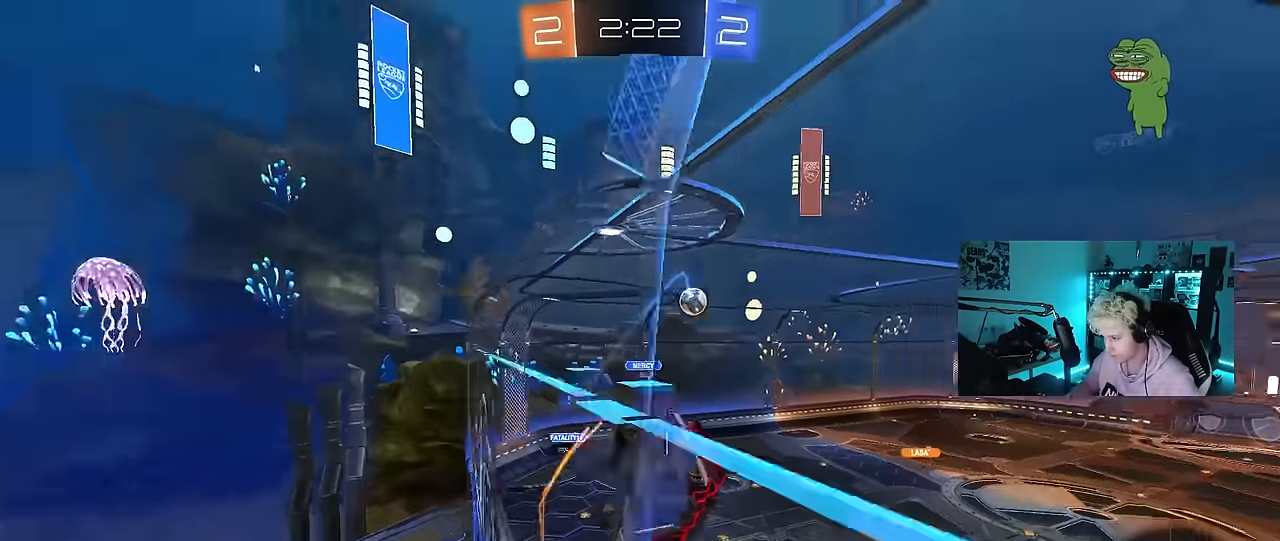
{"keys": [], "mouse": ["right"], "mouse_move": "still", "events": [[183, "a", "down"], [367, "a", "up"], [417, "mouse_right", "down"], [417, "w", "up"]]}
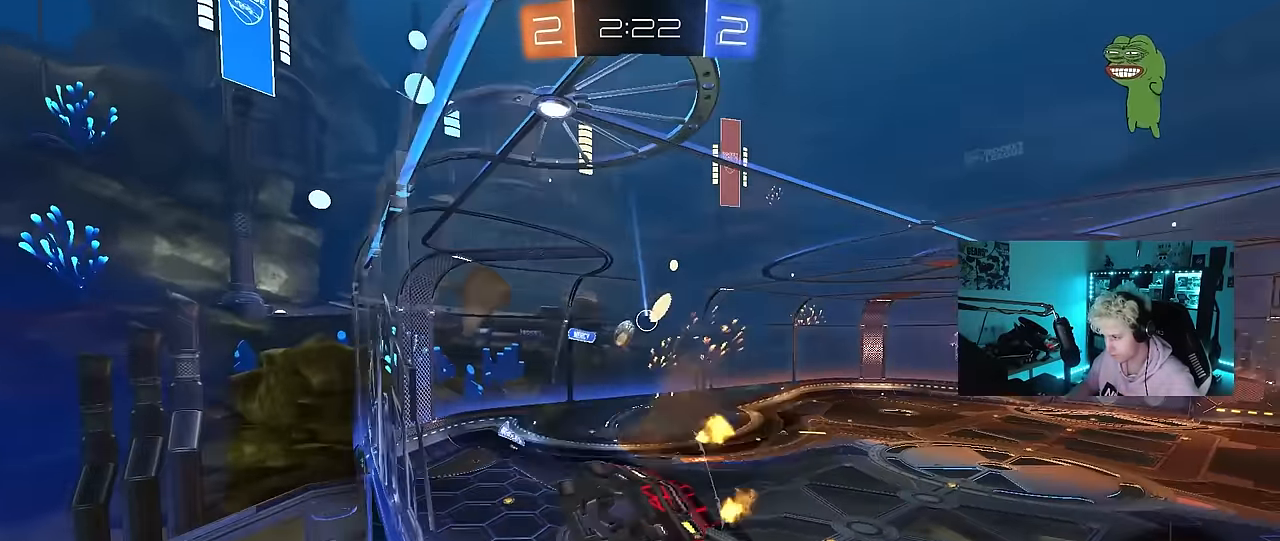
{"keys": [], "mouse": [], "mouse_move": "still", "events": [[17, "s", "down"], [67, "a", "down"], [67, "shift", "down"], [200, "mouse_right", "up"], [200, "shift", "up"], [250, "a", "up"], [300, "s", "up"], [383, "d", "down"], [433, "d", "up"]]}
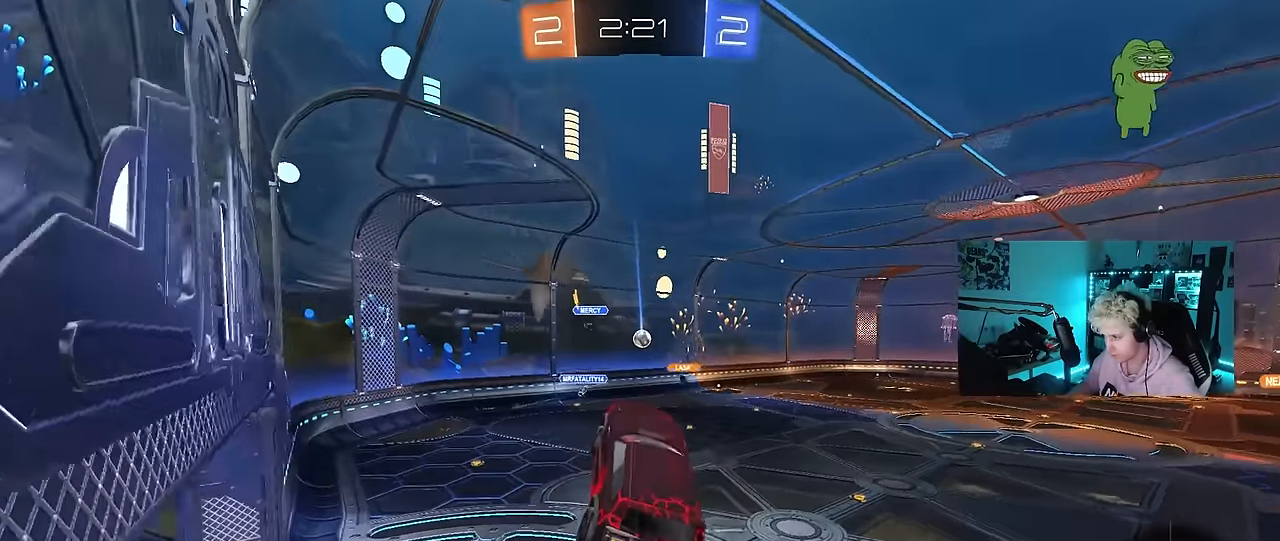
{"keys": ["w"], "mouse": [], "mouse_move": "still", "events": [[33, "a", "down"], [67, "a", "up"], [117, "w", "down"], [217, "w", "up"], [500, "w", "down"]]}
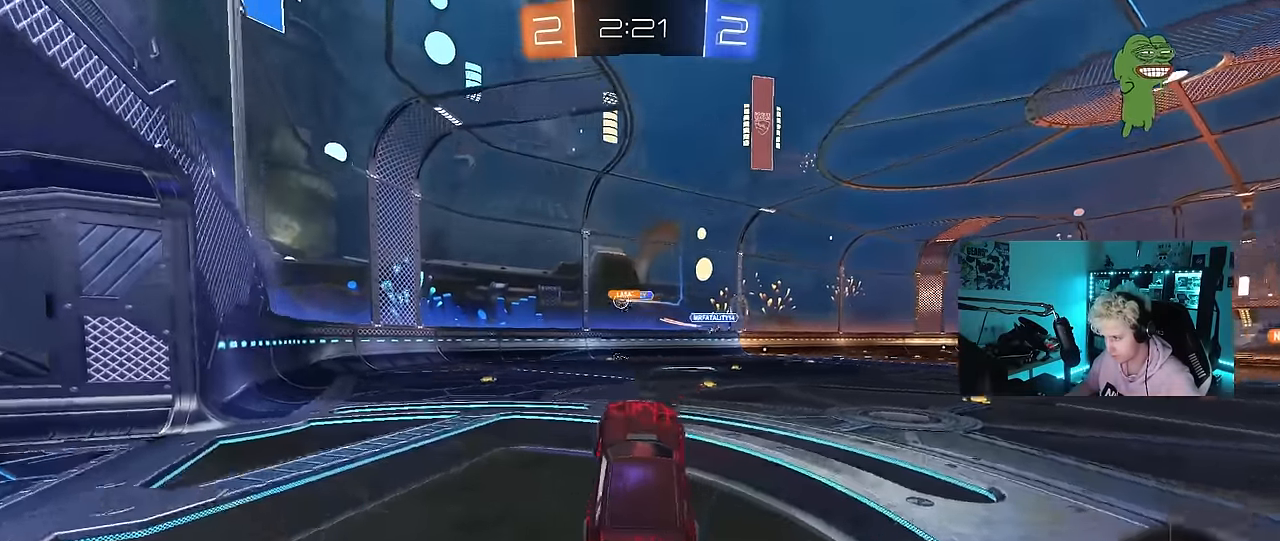
{"keys": ["d", "w"], "mouse": [], "mouse_move": "still", "events": [[33, "mouse_right", "down"], [183, "d", "down"], [233, "mouse_right", "up"], [317, "d", "up"], [467, "d", "down"]]}
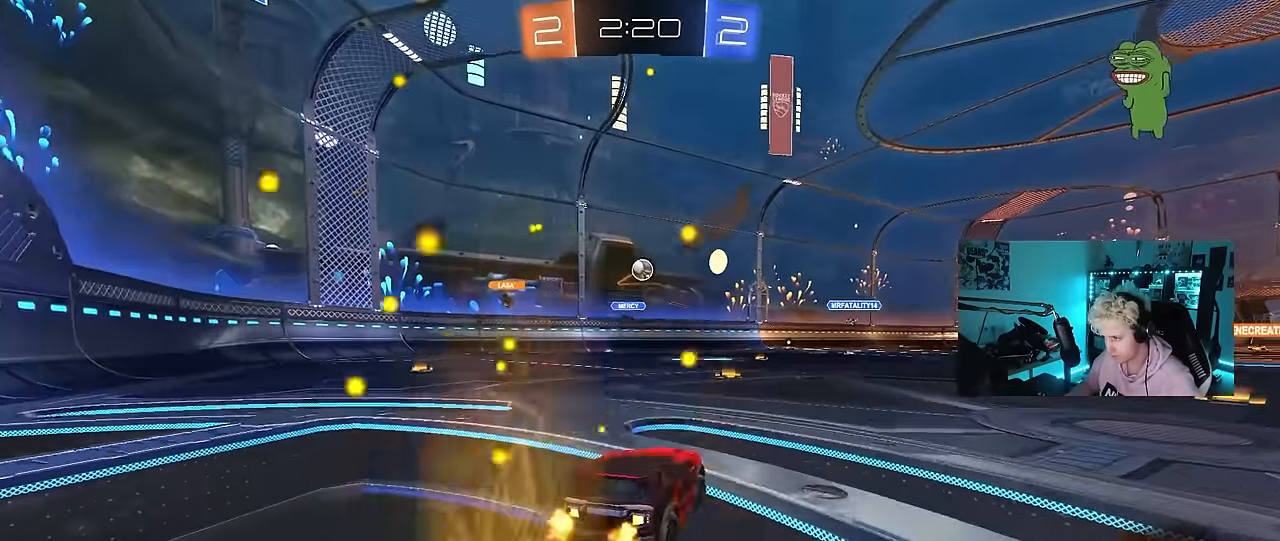
{"keys": ["w"], "mouse": [], "mouse_move": "still", "events": [[67, "d", "up"], [100, "mouse_left", "down"], [433, "mouse_left", "up"]]}
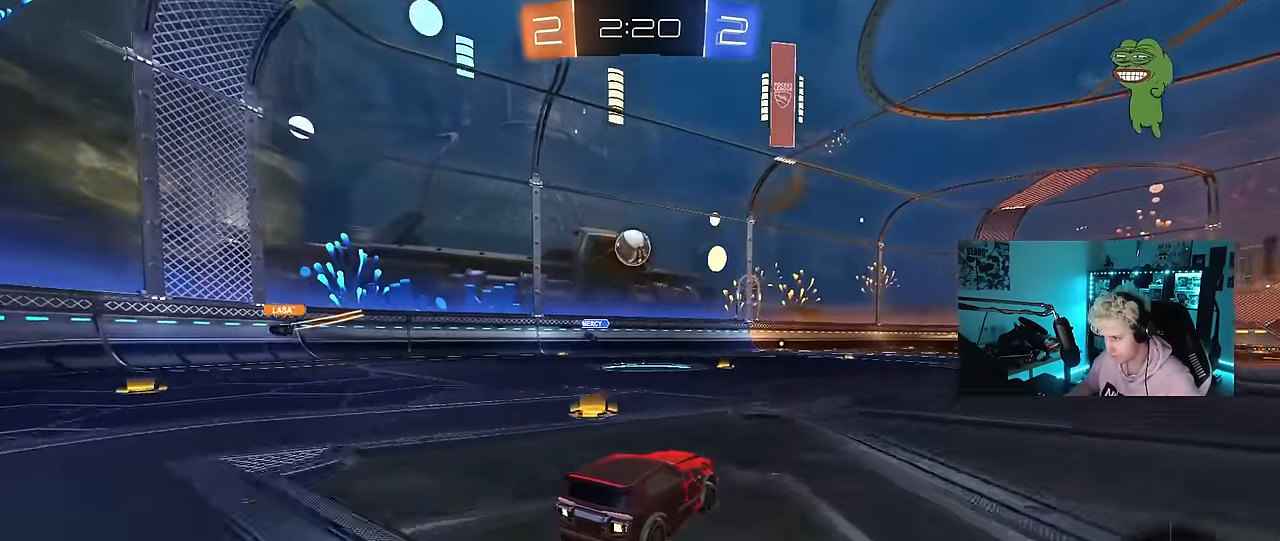
{"keys": ["a", "shift"], "mouse": ["right"], "mouse_move": "up-left", "events": [[167, "a", "down"], [267, "w", "up"], [317, "mouse_right", "down"], [400, "mouse_right", "up"], [450, "shift", "down"], [500, "mouse_right", "down"]]}
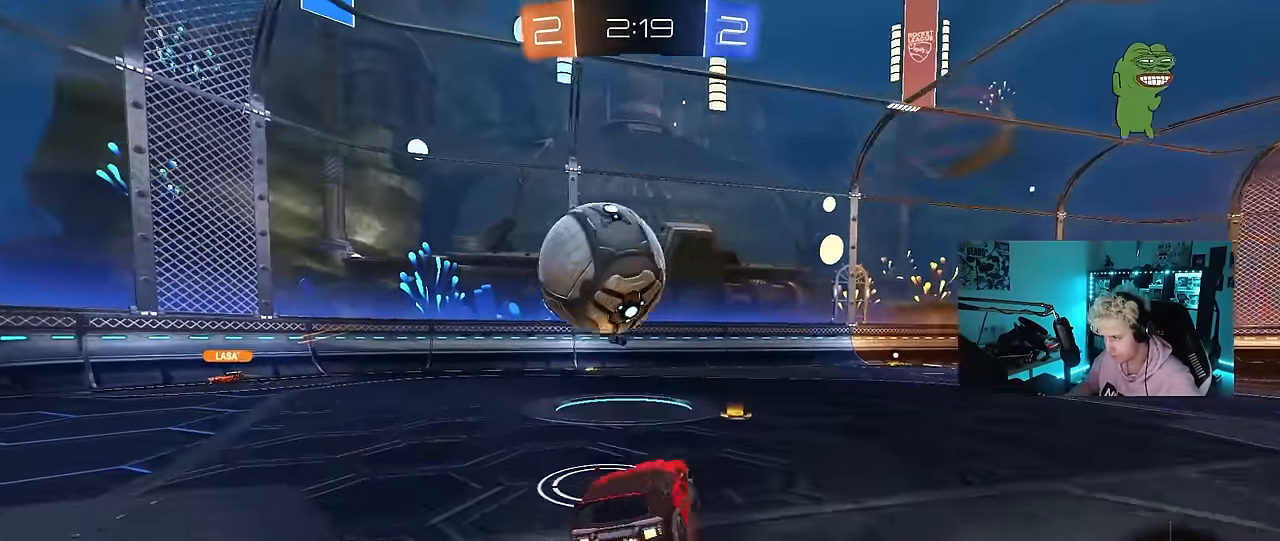
{"keys": ["a", "shift"], "mouse": [], "mouse_move": "still", "events": [[133, "mouse_right", "up"]]}
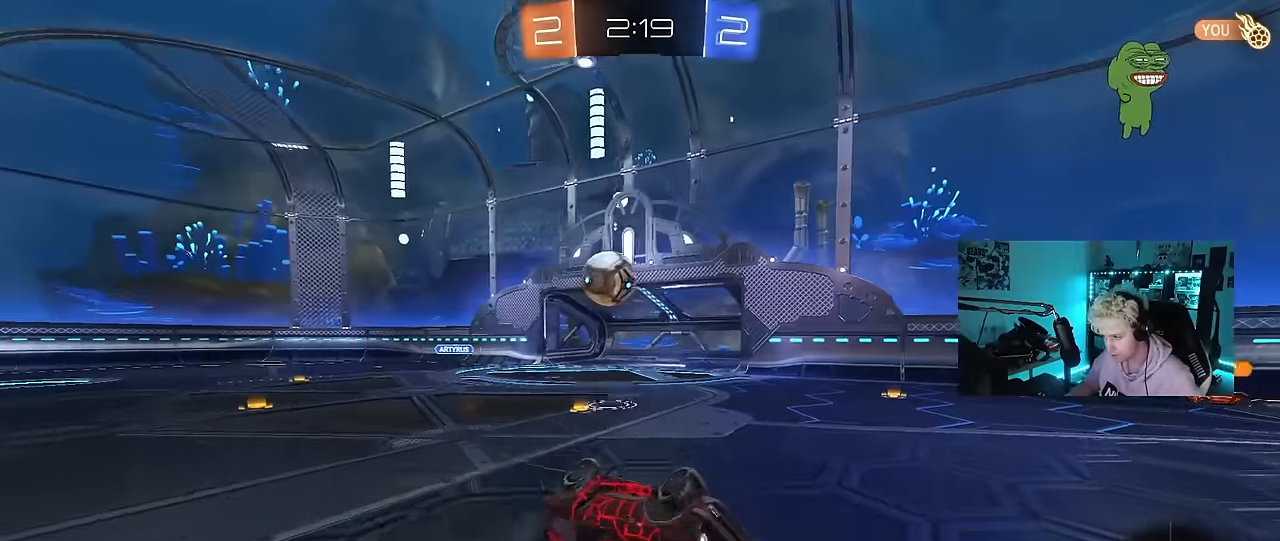
{"keys": [], "mouse": [], "mouse_move": "still", "events": [[150, "shift", "up"], [250, "a", "up"]]}
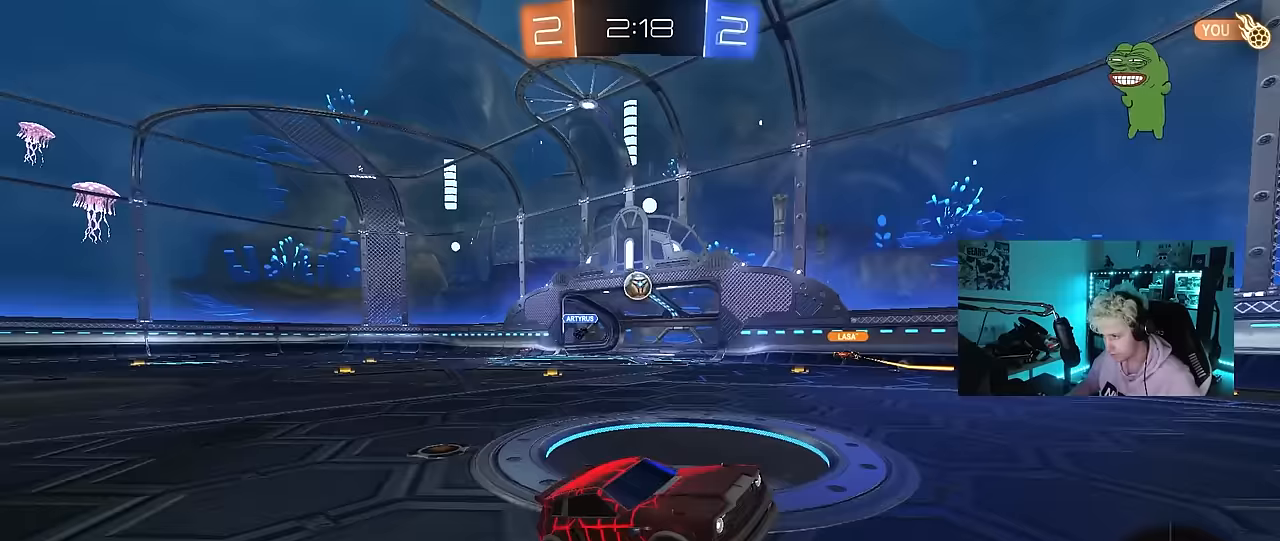
{"keys": ["a", "w"], "mouse": [], "mouse_move": "still", "events": [[33, "d", "down"], [67, "w", "down"], [117, "d", "up"], [350, "a", "down"]]}
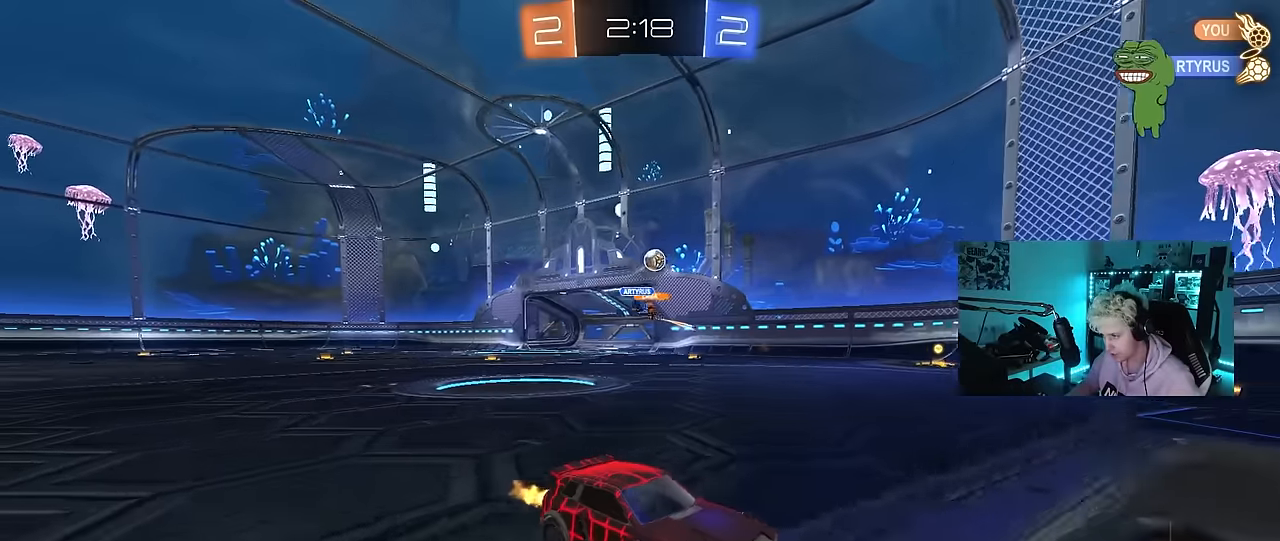
{"keys": ["a", "w"], "mouse": [], "mouse_move": "still", "events": [[50, "a", "up"], [283, "a", "down"]]}
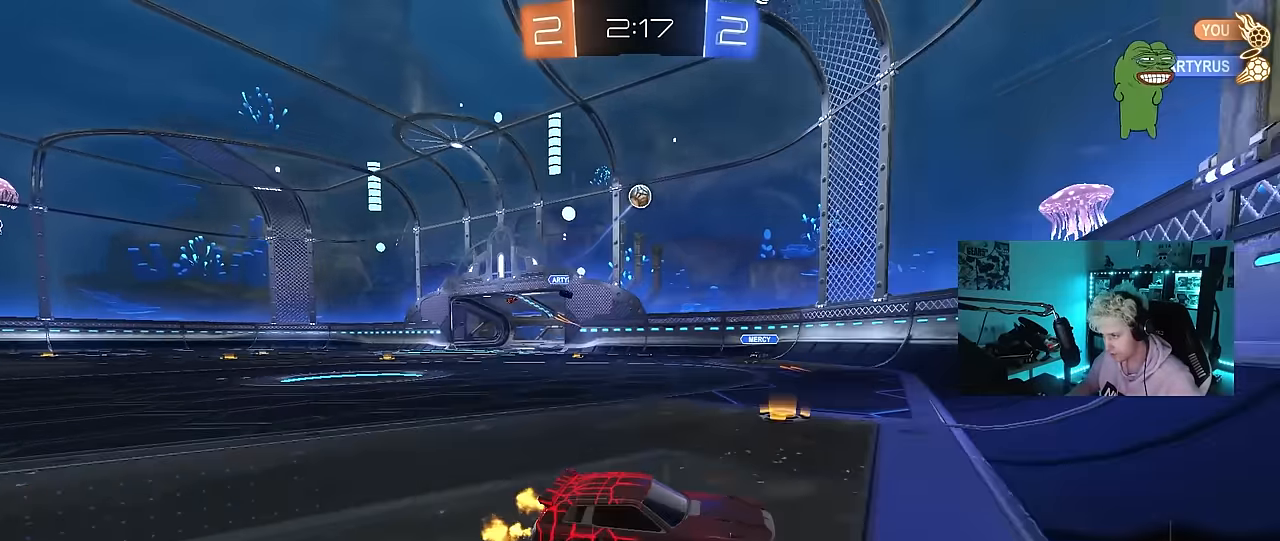
{"keys": ["d", "w"], "mouse": [], "mouse_move": "still", "events": [[17, "a", "up"], [300, "d", "down"], [333, "shift", "down"], [483, "shift", "up"]]}
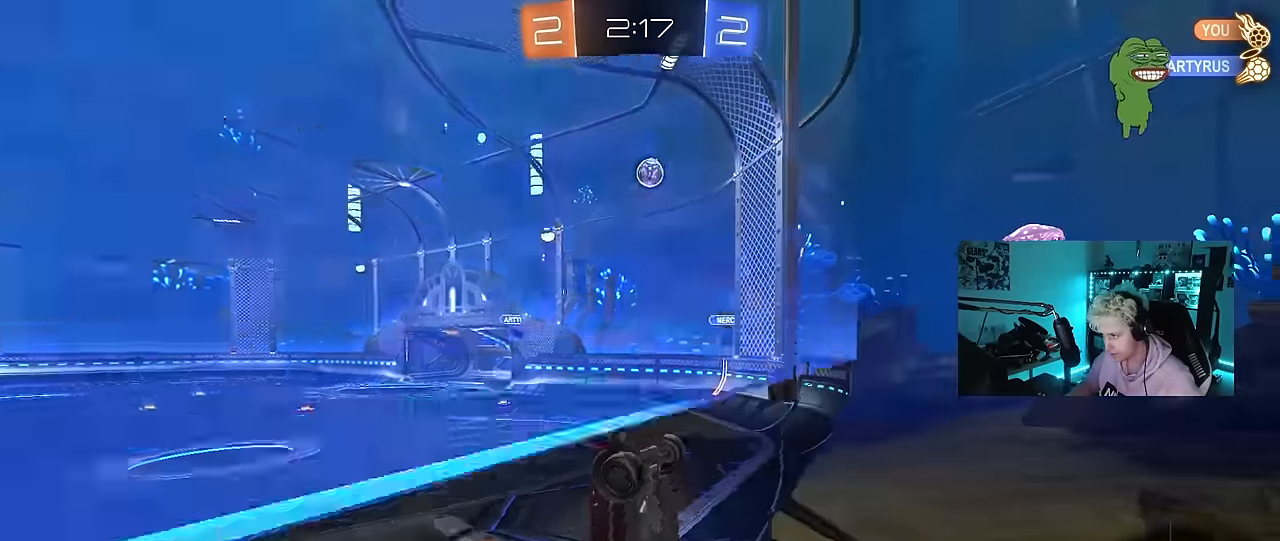
{"keys": ["d", "w"], "mouse": [], "mouse_move": "still", "events": []}
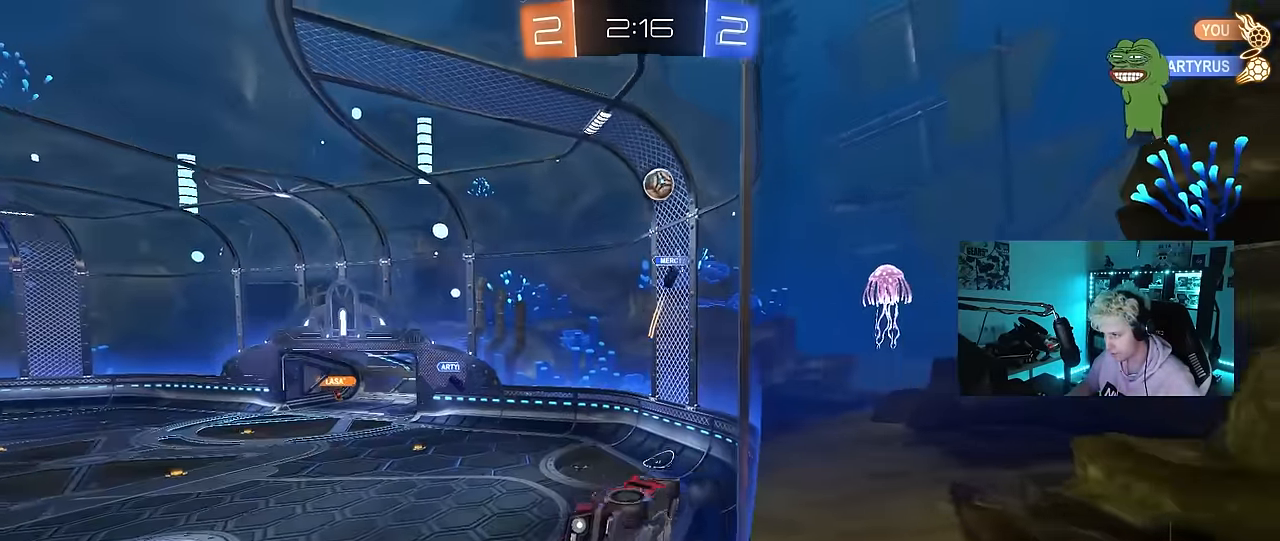
{"keys": ["a", "s", "shift"], "mouse": ["left", "right"], "mouse_move": "still", "events": [[183, "mouse_left", "down"], [233, "d", "up"], [233, "w", "up"], [283, "mouse_right", "down"], [367, "a", "down"], [367, "s", "down"], [367, "shift", "down"]]}
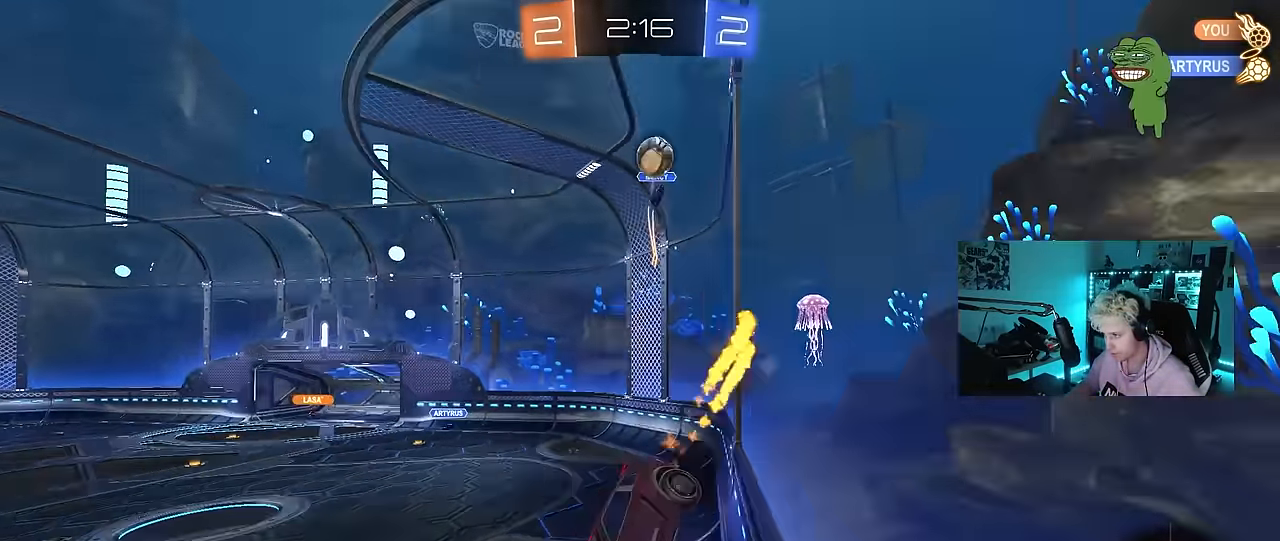
{"keys": ["w"], "mouse": ["right"], "mouse_move": "still", "events": [[17, "mouse_left", "up"], [17, "mouse_right", "up"], [17, "shift", "up"], [150, "s", "up"], [250, "a", "up"], [367, "w", "down"], [483, "mouse_right", "down"]]}
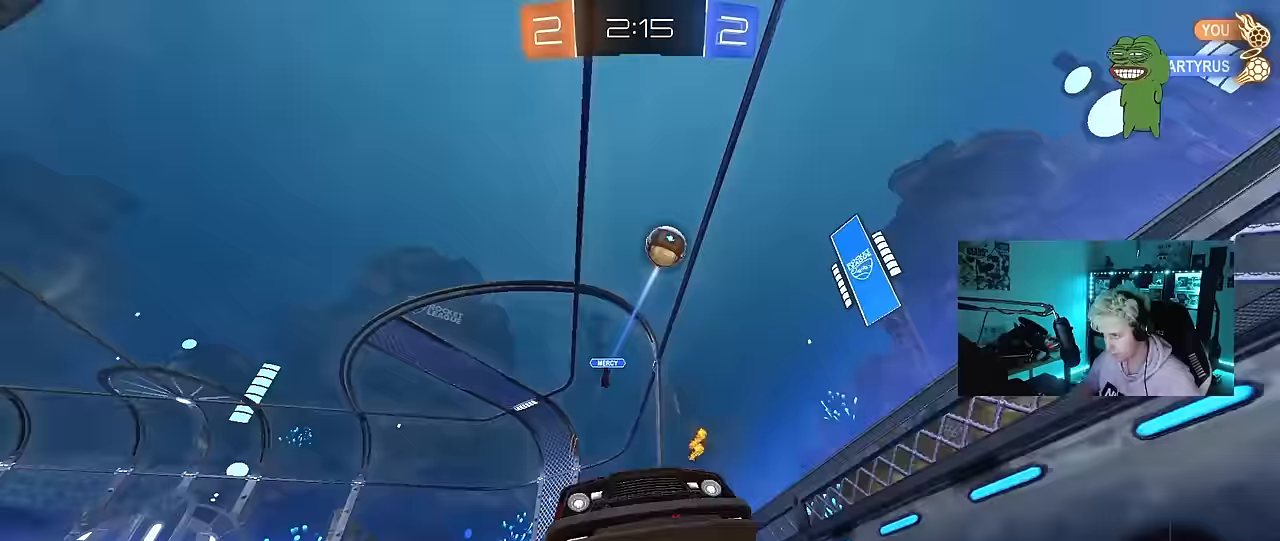
{"keys": ["w"], "mouse": ["right"], "mouse_move": "still", "events": [[67, "mouse_left", "down"], [117, "mouse_right", "up"], [267, "d", "down"], [267, "mouse_left", "up"], [300, "mouse_right", "down"], [350, "d", "up"], [400, "mouse_right", "up"], [450, "mouse_right", "down"]]}
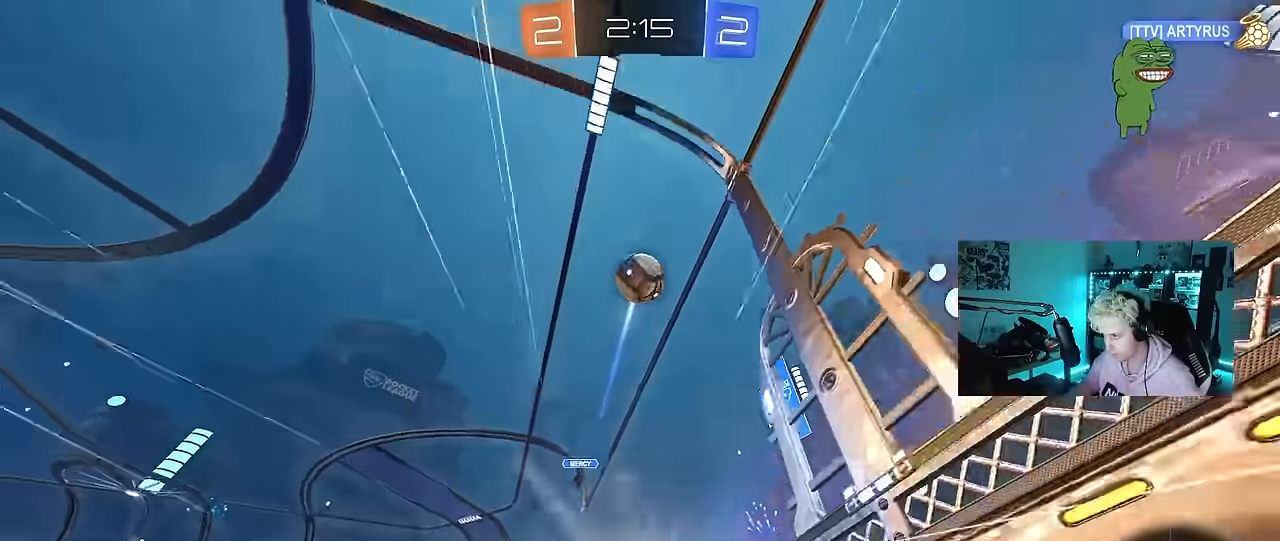
{"keys": ["d", "shift"], "mouse": [], "mouse_move": "still", "events": [[83, "mouse_right", "up"], [83, "space", "down"], [283, "space", "up"], [367, "w", "up"], [417, "d", "down"], [467, "shift", "down"]]}
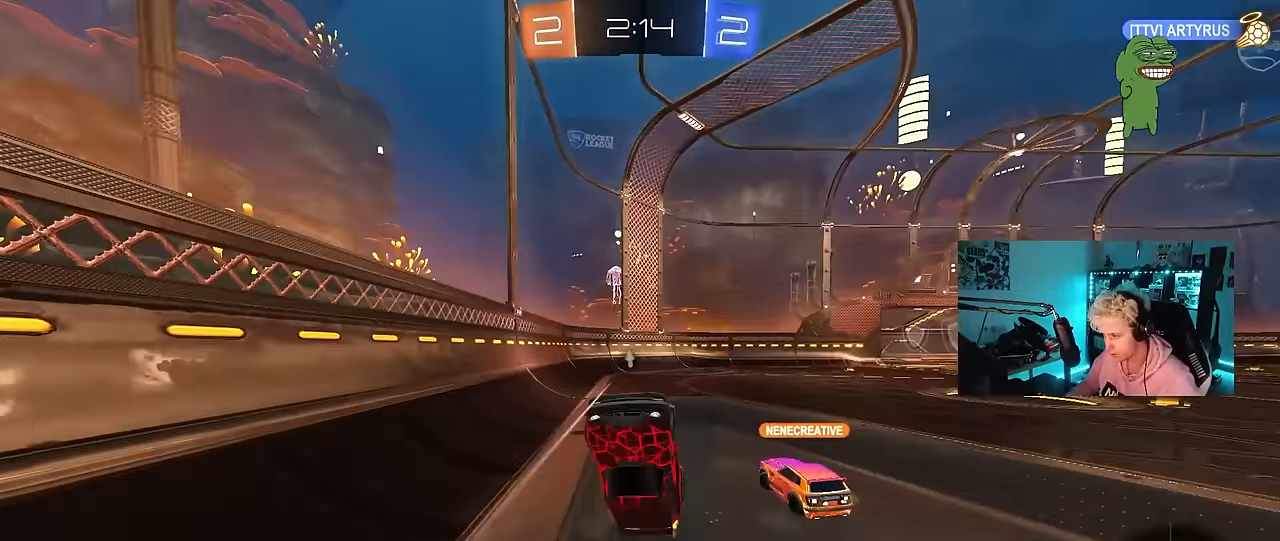
{"keys": ["d"], "mouse": [], "mouse_move": "still", "events": [[100, "d", "up"], [100, "shift", "up"], [250, "a", "down"], [300, "a", "up"], [433, "d", "down"]]}
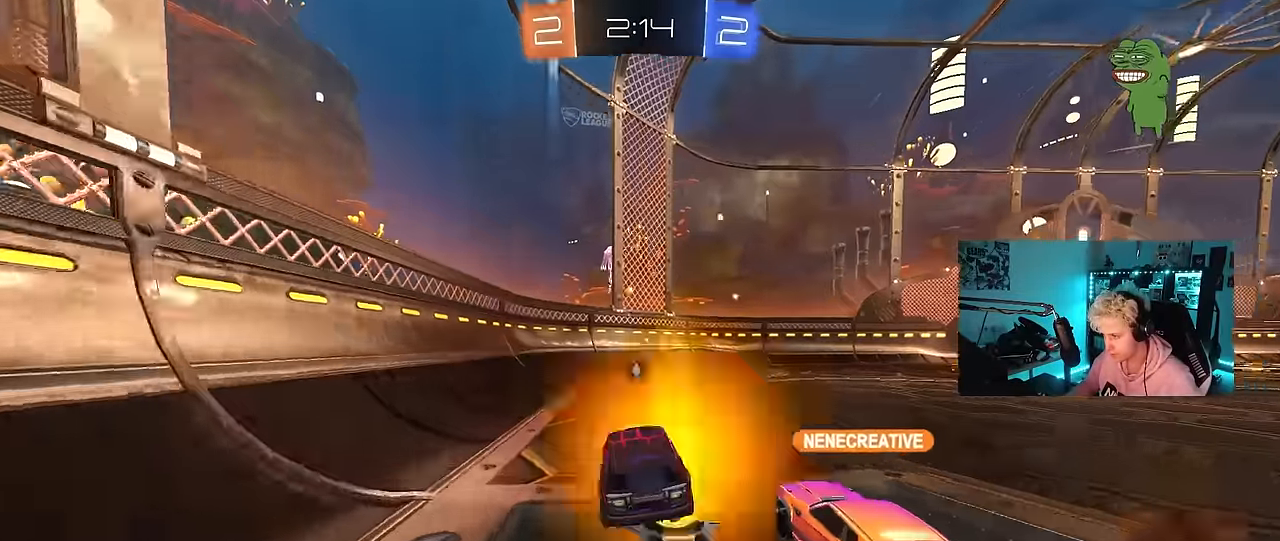
{"keys": ["w"], "mouse": [], "mouse_move": "still", "events": [[33, "w", "down"], [167, "d", "up"]]}
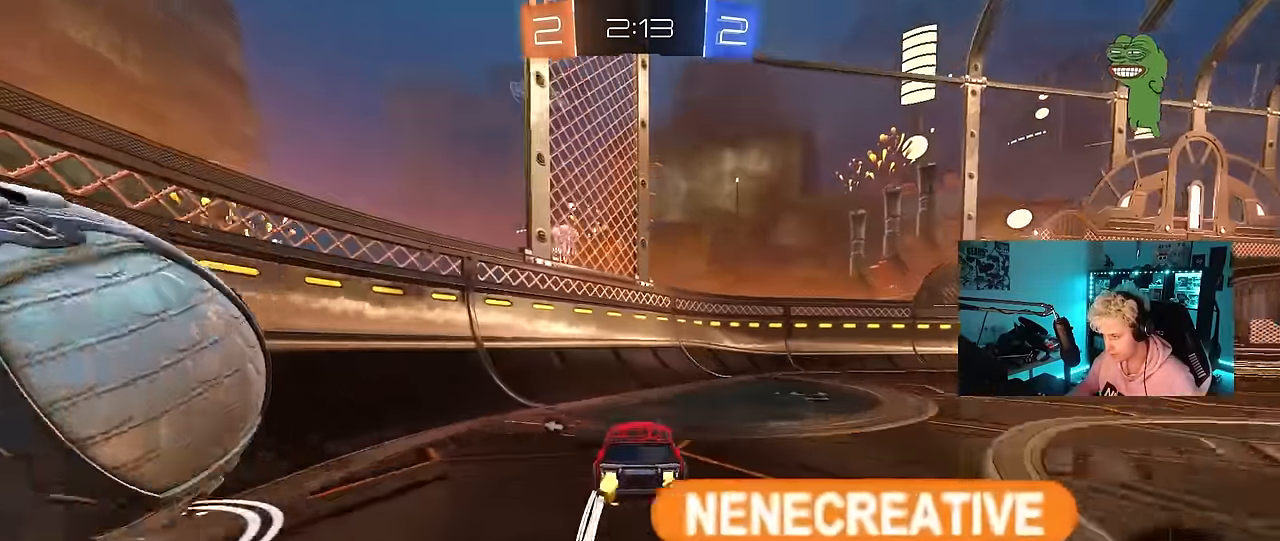
{"keys": ["w"], "mouse": [], "mouse_move": "still", "events": [[133, "d", "down"], [133, "space", "down"], [317, "d", "up"], [317, "space", "up"]]}
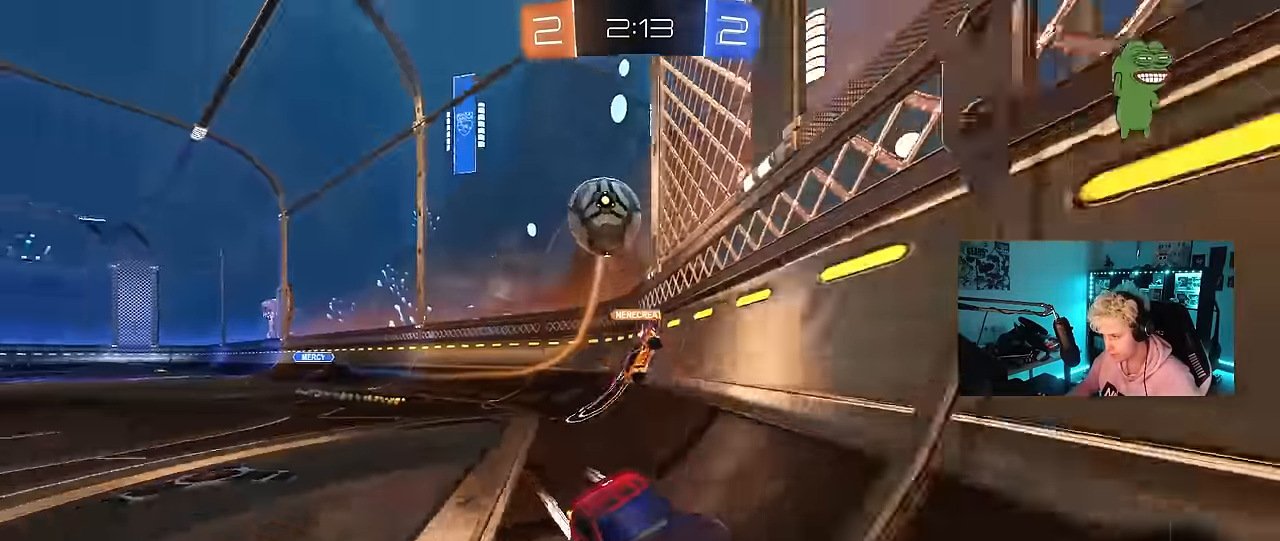
{"keys": ["d", "w"], "mouse": [], "mouse_move": "still", "events": [[100, "d", "down"], [200, "d", "up"], [250, "a", "down"], [433, "w", "up"], [483, "a", "up"], [483, "d", "down"], [483, "w", "down"]]}
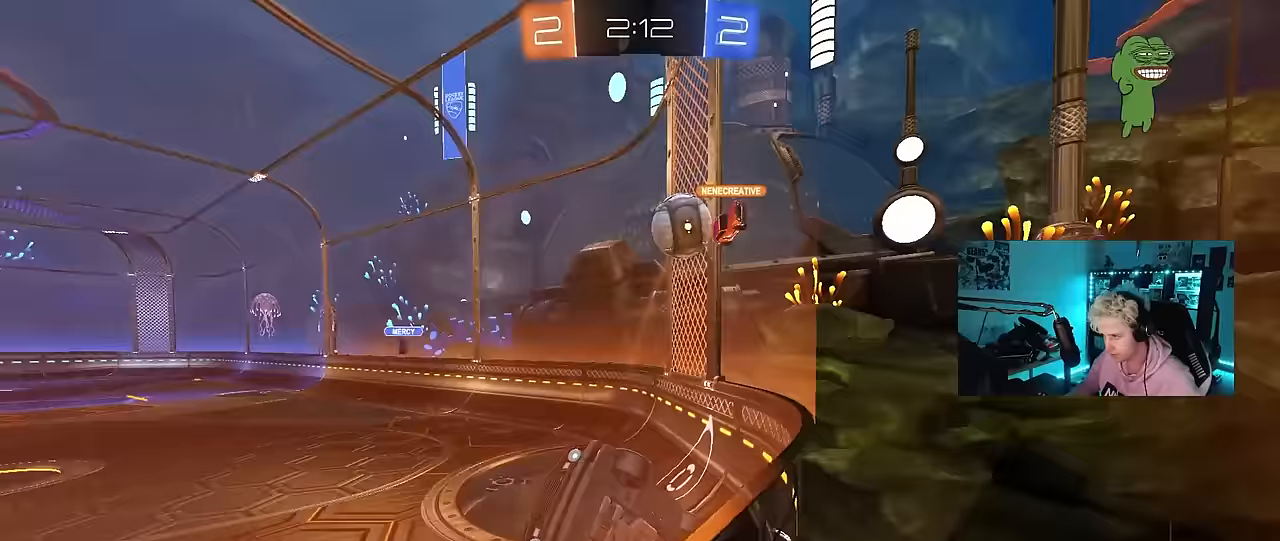
{"keys": ["d", "w"], "mouse": [], "mouse_move": "still", "events": [[33, "w", "up"], [83, "s", "down"], [267, "d", "up"], [350, "s", "up"], [400, "d", "down"], [500, "w", "down"]]}
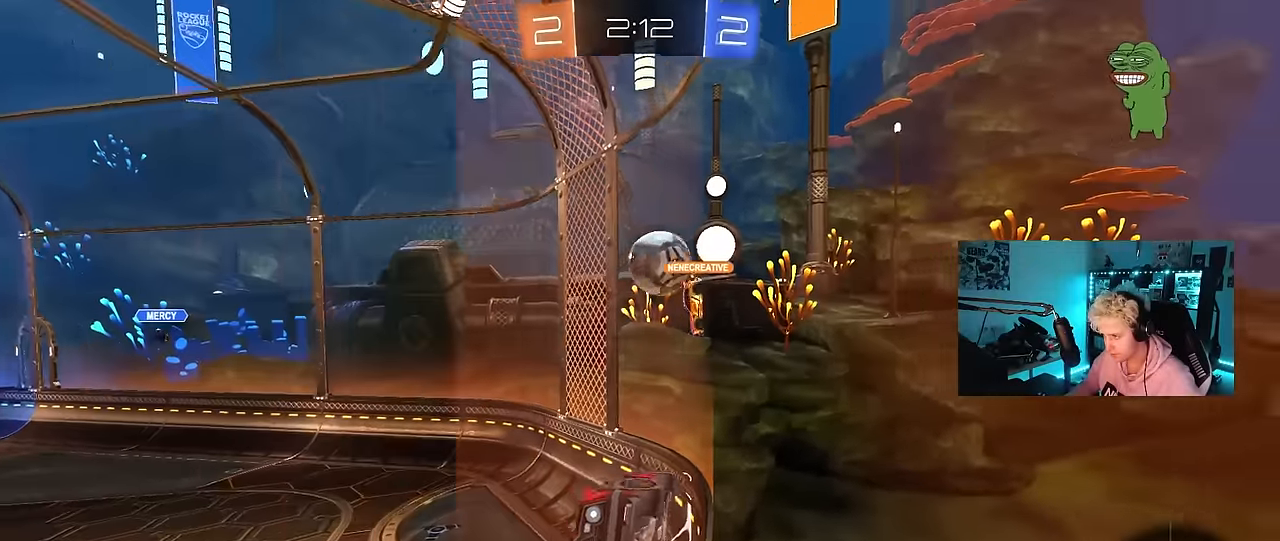
{"keys": ["a", "s"], "mouse": [], "mouse_move": "still", "events": [[50, "d", "up"], [183, "w", "up"], [233, "s", "down"], [333, "a", "down"]]}